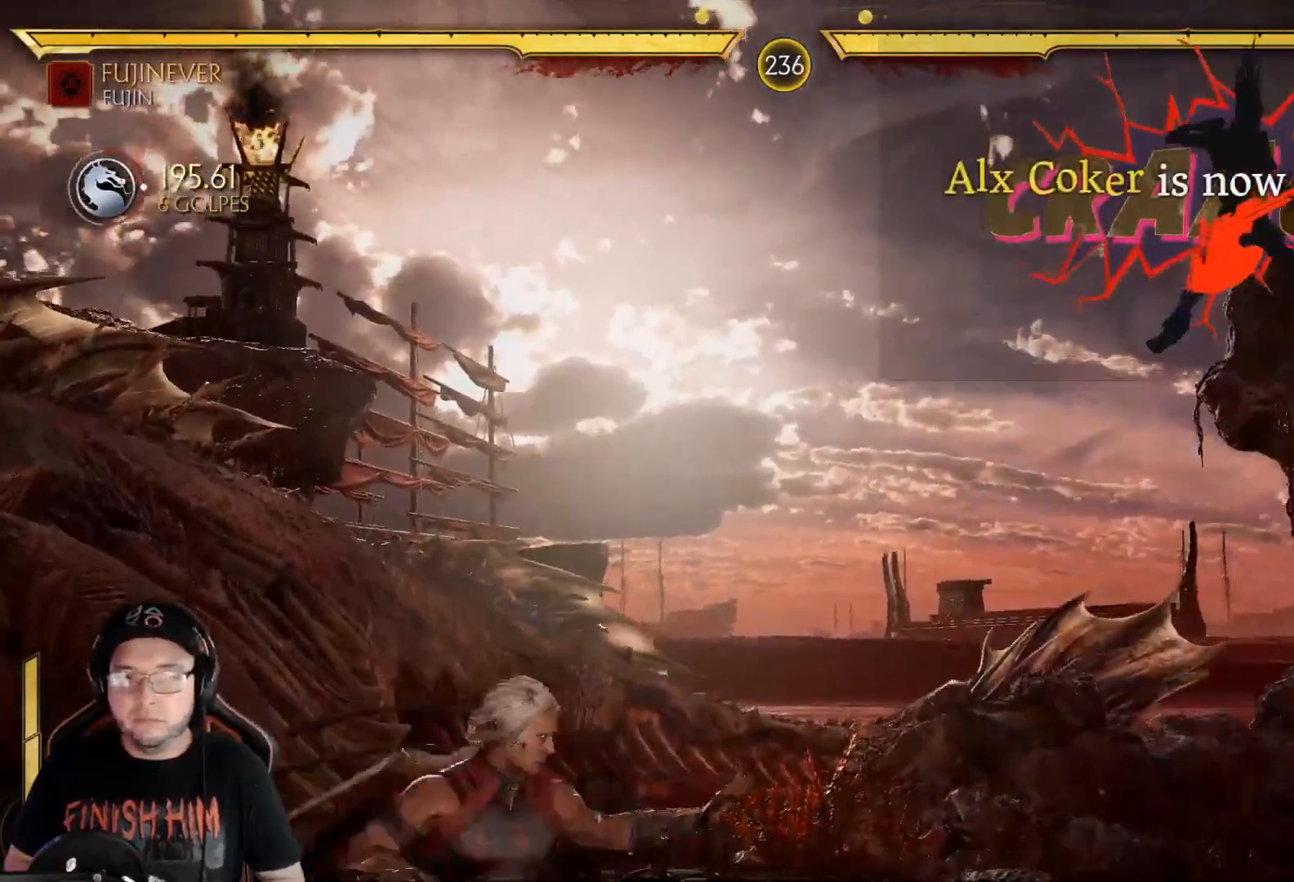
Gameplay with a controller (Xbox layout); each line is a JSON object with the inputs held at the frame after it. "events" lists button and stick changes between this image and that frame as [ms after this image, input, new state], when the widget could be followed in between.
{"buttons": ["DPAD_UP", "DPAD_RIGHT"], "left_stick": "center", "right_stick": "center", "events": [[17, "DPAD_RIGHT", "down"], [117, "DPAD_RIGHT", "up"], [167, "DPAD_RIGHT", "down"], [451, "DPAD_UP", "down"]]}
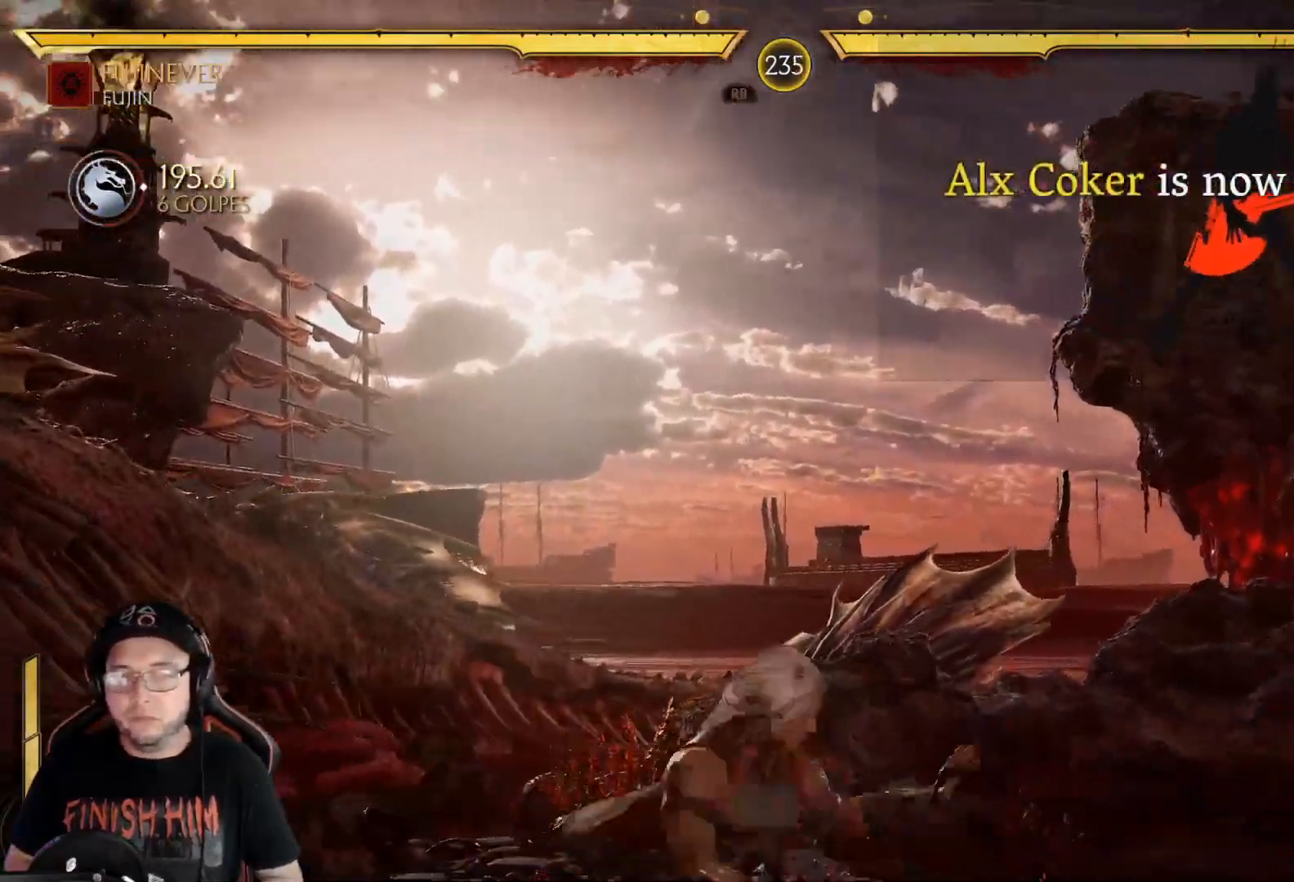
{"buttons": ["DPAD_RIGHT"], "left_stick": "center", "right_stick": "center", "events": [[184, "DPAD_UP", "up"], [184, "Y", "down"], [285, "Y", "up"], [351, "Y", "down"], [452, "Y", "up"]]}
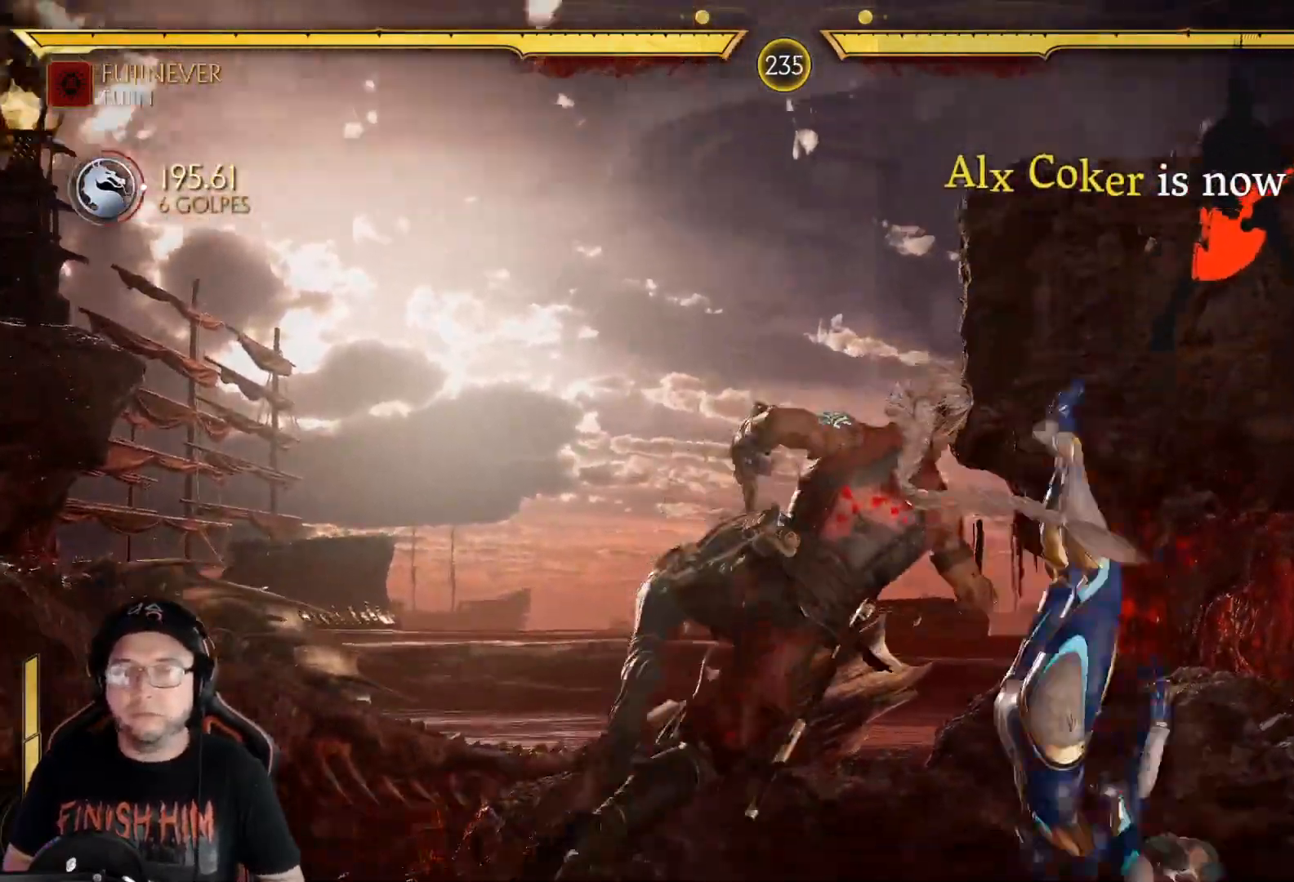
{"buttons": ["R2"], "left_stick": "center", "right_stick": "center", "events": [[17, "Y", "down"], [67, "Y", "up"], [100, "DPAD_RIGHT", "up"], [485, "R2", "down"]]}
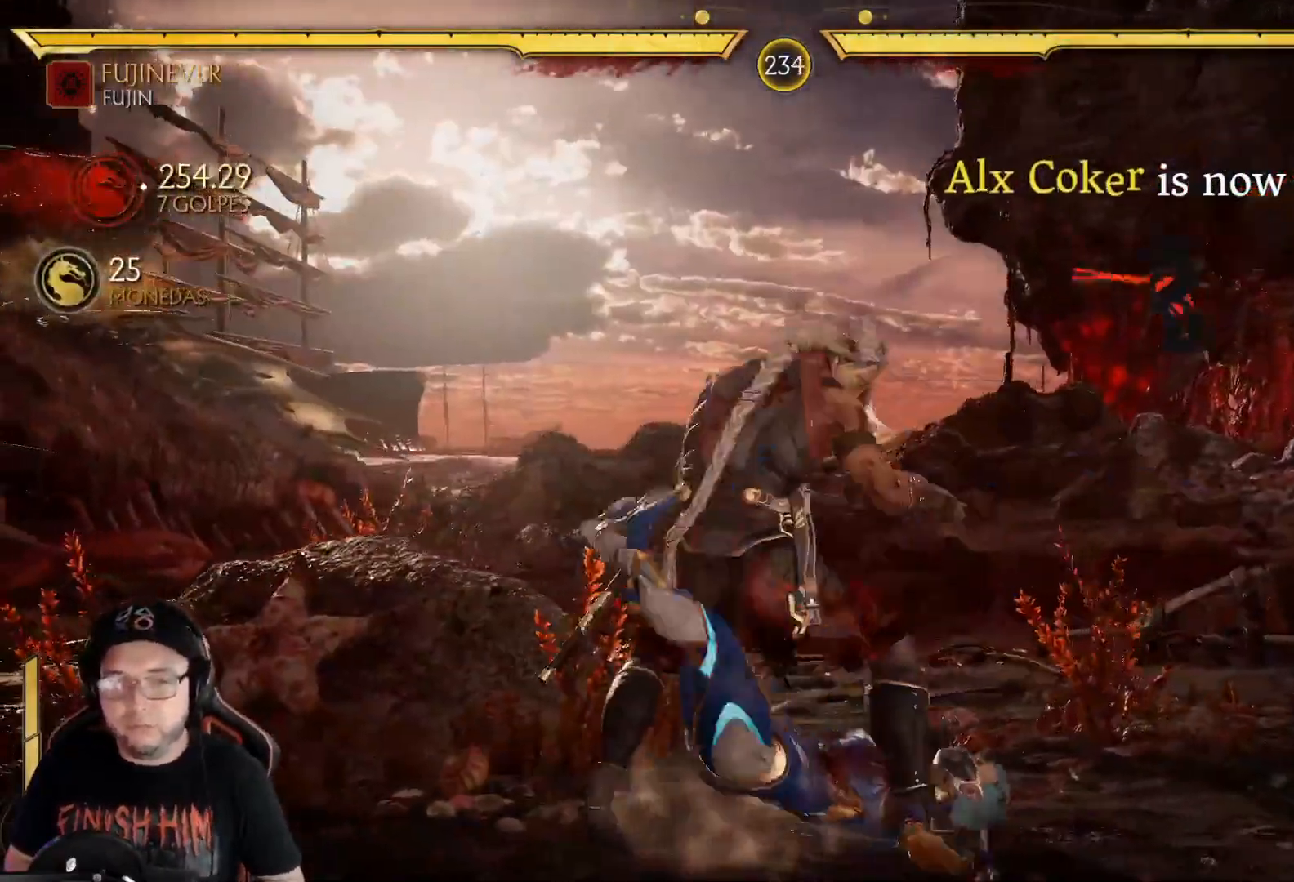
{"buttons": ["DPAD_LEFT"], "left_stick": "center", "right_stick": "center", "events": [[134, "R2", "up"], [234, "DPAD_LEFT", "down"]]}
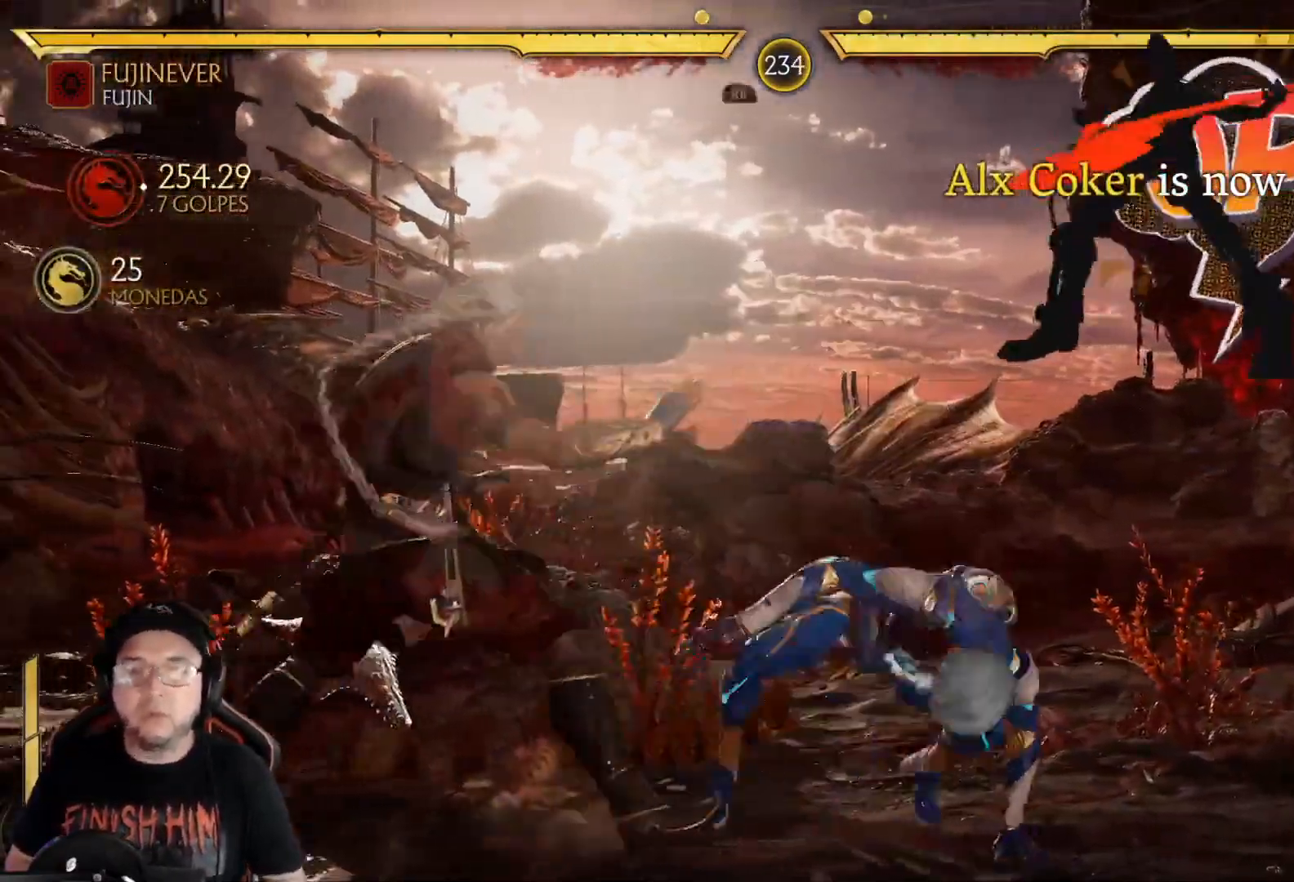
{"buttons": ["DPAD_RIGHT"], "left_stick": "center", "right_stick": "center", "events": [[50, "A", "down"], [150, "A", "up"], [217, "A", "down"], [384, "A", "up"], [384, "DPAD_LEFT", "up"], [468, "DPAD_RIGHT", "down"]]}
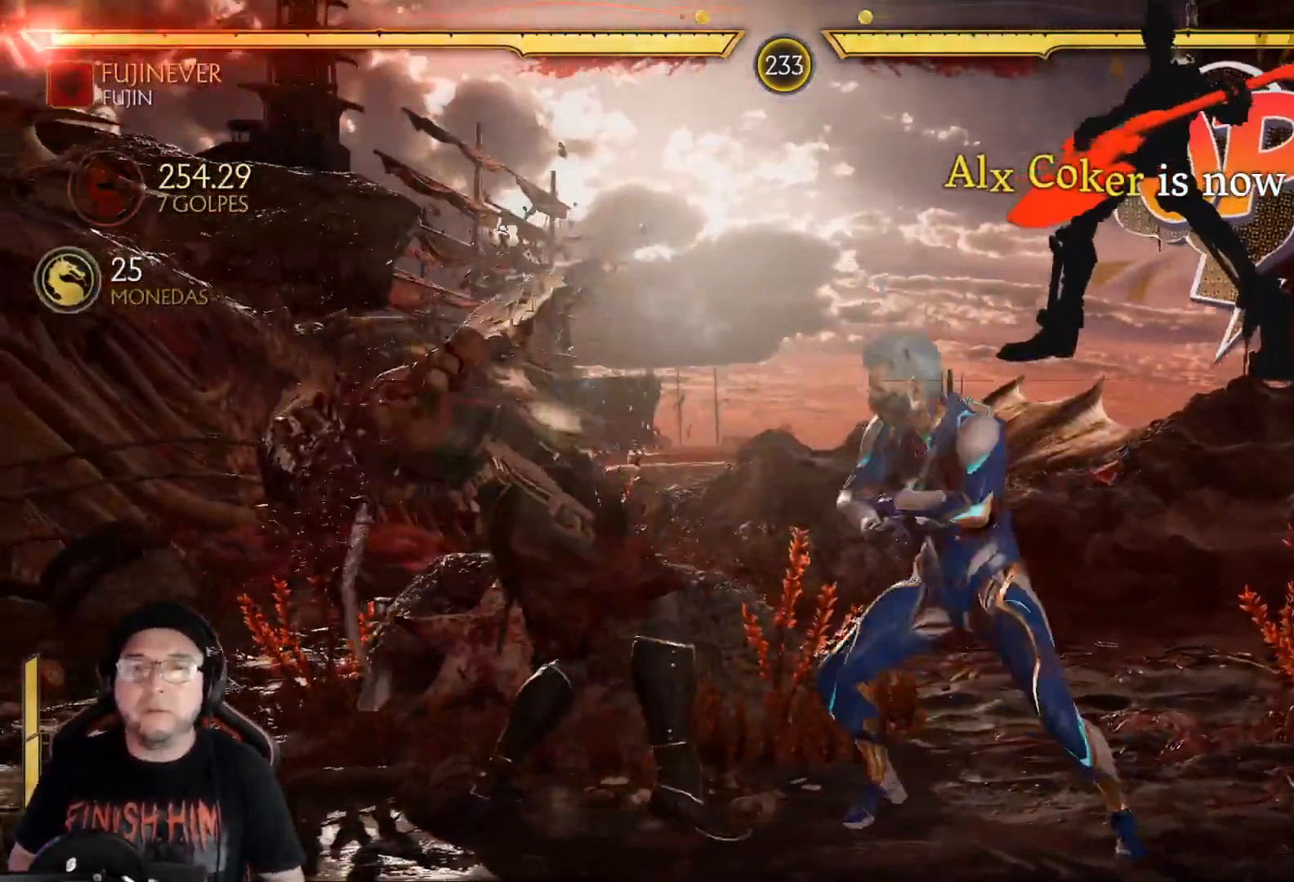
{"buttons": ["R2"], "left_stick": "center", "right_stick": "center", "events": [[34, "DPAD_RIGHT", "up"], [117, "R2", "down"], [134, "DPAD_DOWN", "down"], [284, "DPAD_DOWN", "up"], [351, "DPAD_DOWN", "down"], [351, "R2", "up"], [418, "R2", "down"], [485, "DPAD_DOWN", "up"]]}
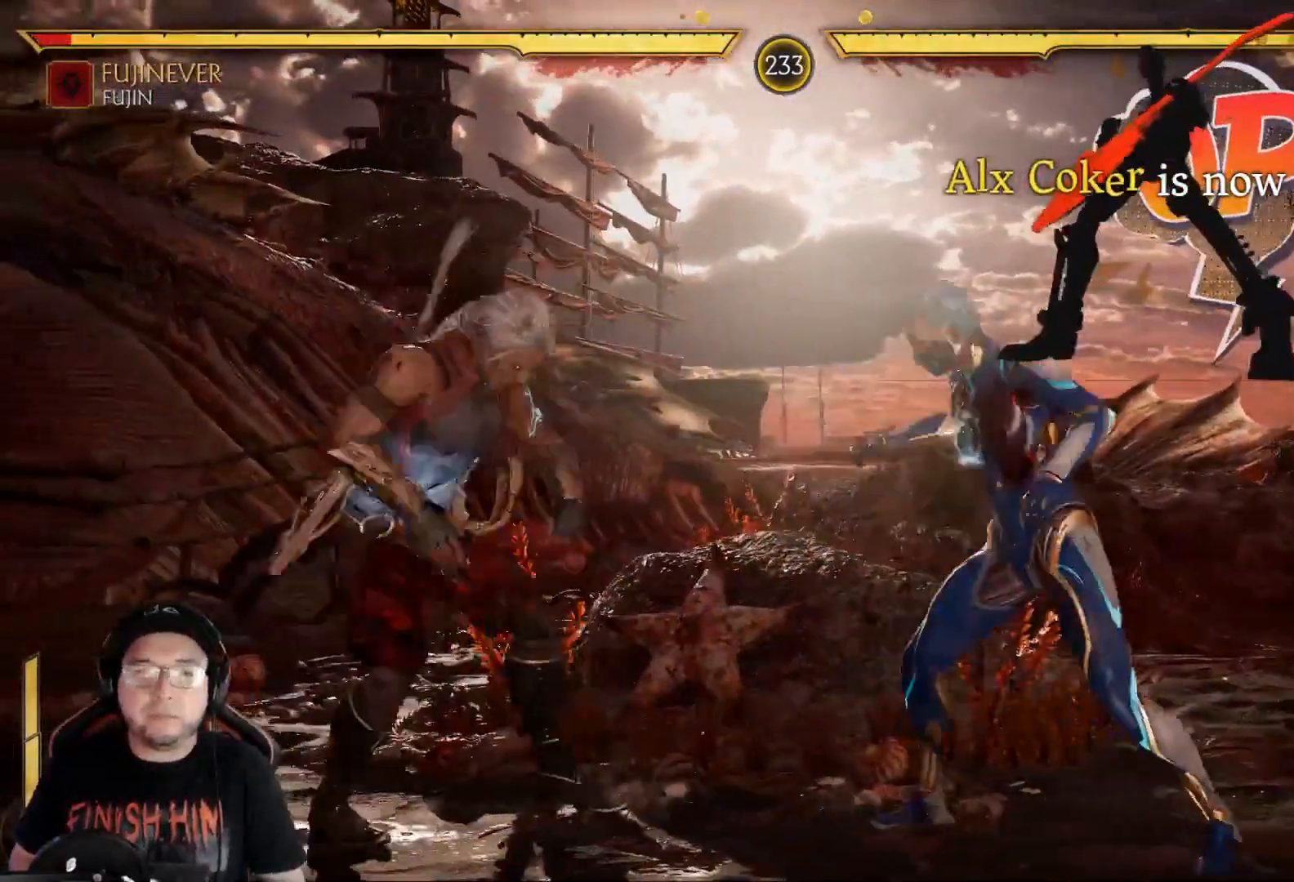
{"buttons": ["R2", "DPAD_DOWN"], "left_stick": "center", "right_stick": "center", "events": [[83, "DPAD_DOWN", "down"], [250, "DPAD_DOWN", "up"], [351, "DPAD_DOWN", "down"]]}
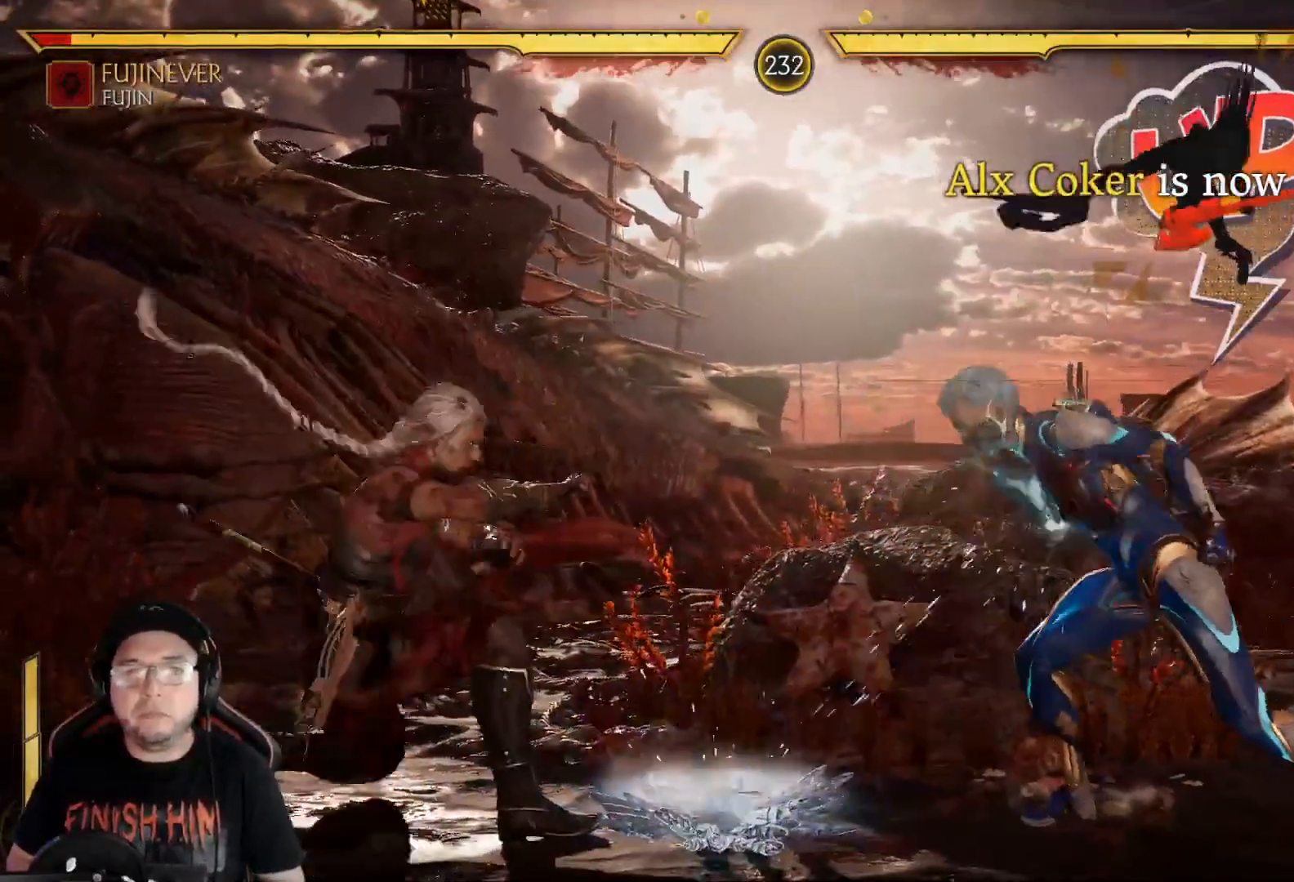
{"buttons": ["DPAD_LEFT"], "left_stick": "center", "right_stick": "center", "events": [[117, "DPAD_DOWN", "up"], [218, "DPAD_LEFT", "down"], [234, "R2", "up"]]}
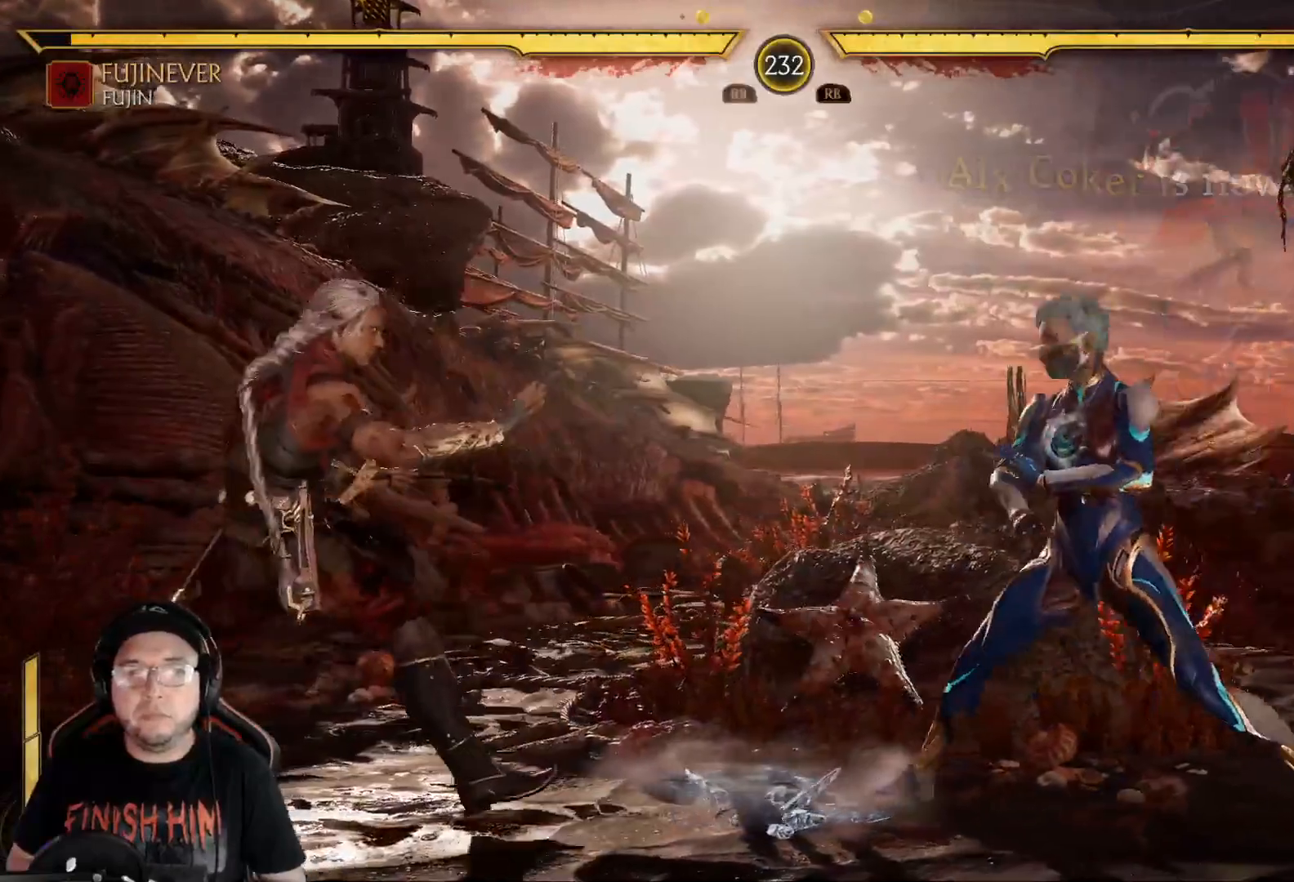
{"buttons": ["DPAD_LEFT"], "left_stick": "center", "right_stick": "center"}
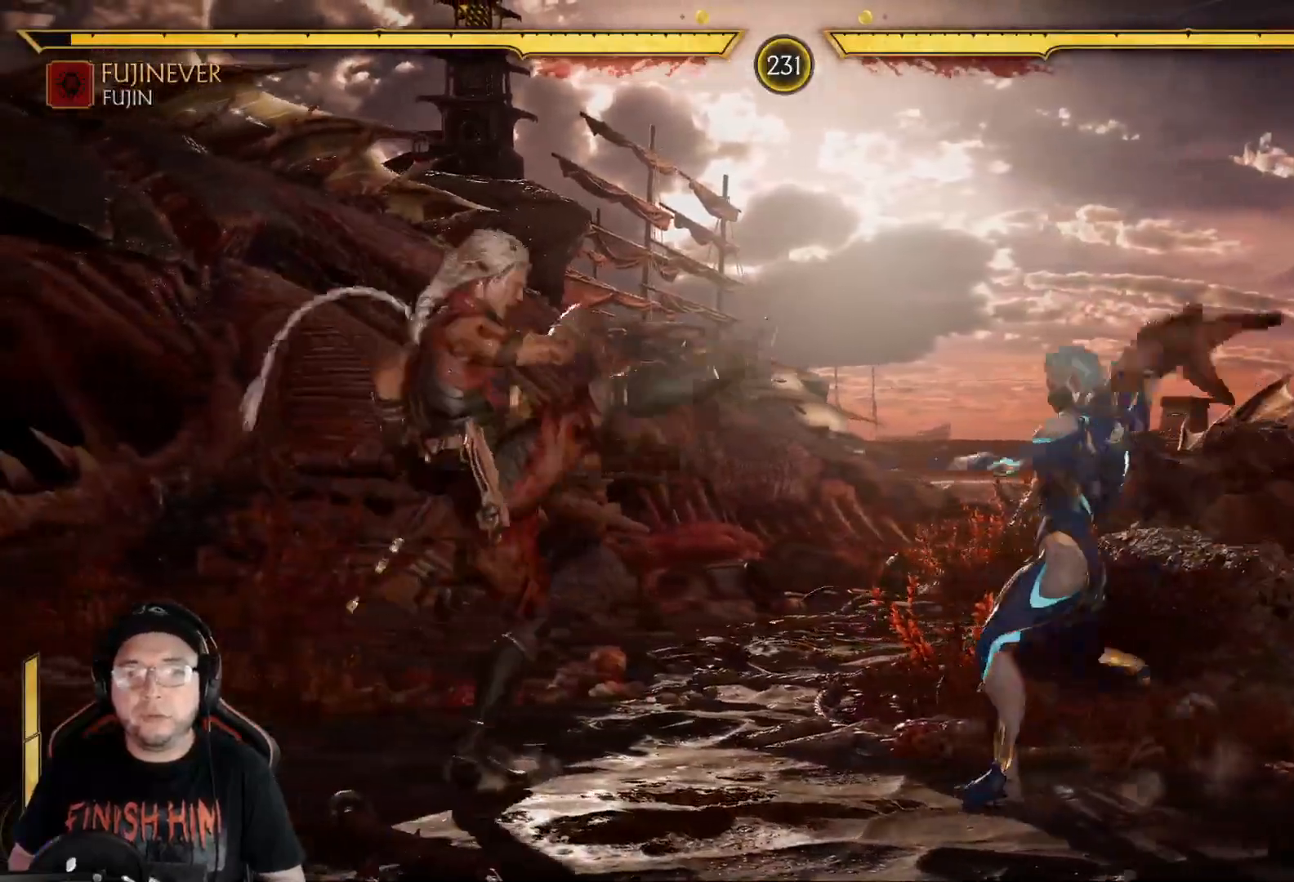
{"buttons": [], "left_stick": "center", "right_stick": "center", "events": [[17, "A", "down"], [201, "A", "up"], [218, "DPAD_LEFT", "up"], [218, "R2", "down"], [385, "DPAD_DOWN", "down"], [468, "DPAD_DOWN", "up"], [468, "R2", "up"]]}
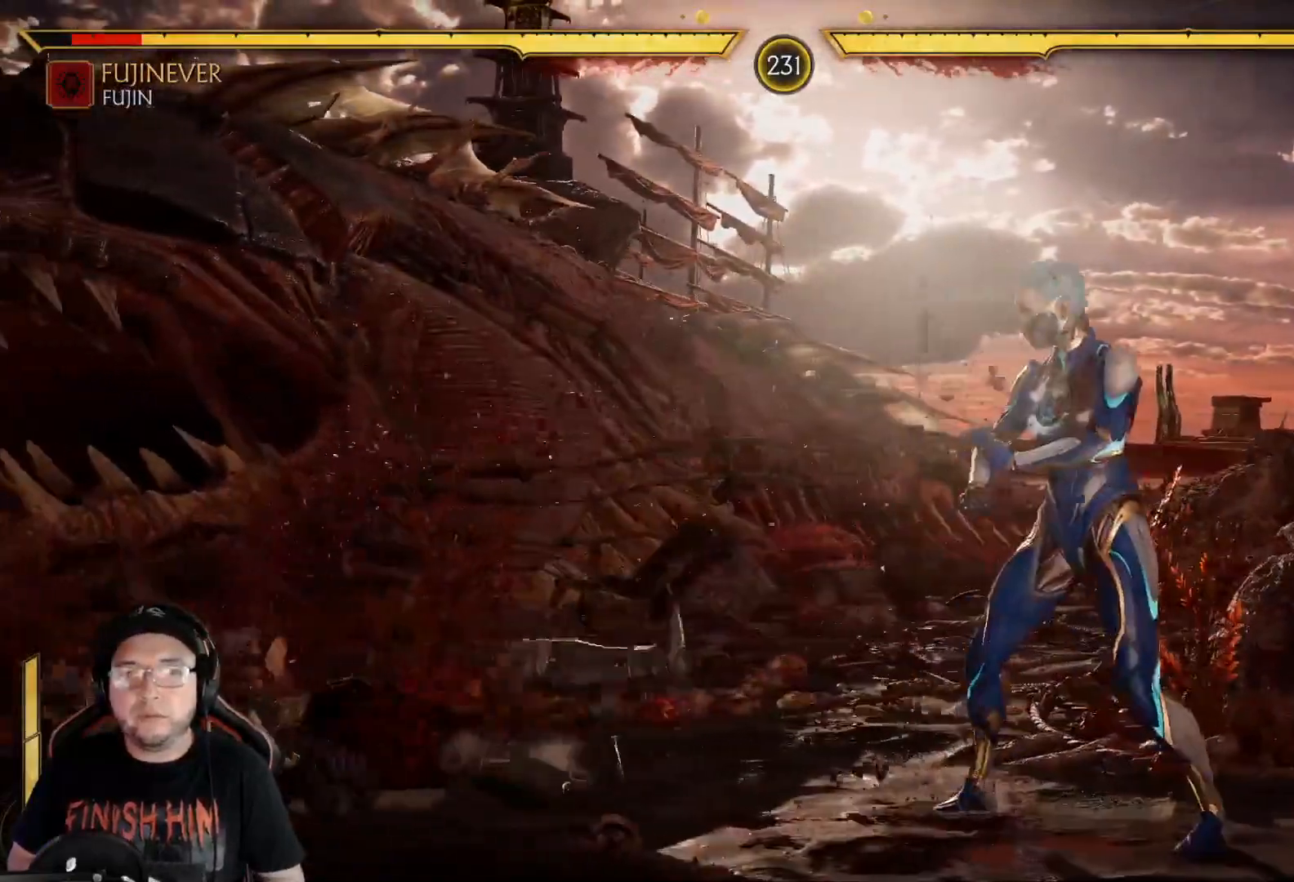
{"buttons": ["DPAD_DOWN"], "left_stick": "center", "right_stick": "center", "events": [[33, "DPAD_DOWN", "down"], [67, "R2", "down"], [284, "R2", "up"], [301, "DPAD_DOWN", "up"], [418, "DPAD_DOWN", "down"]]}
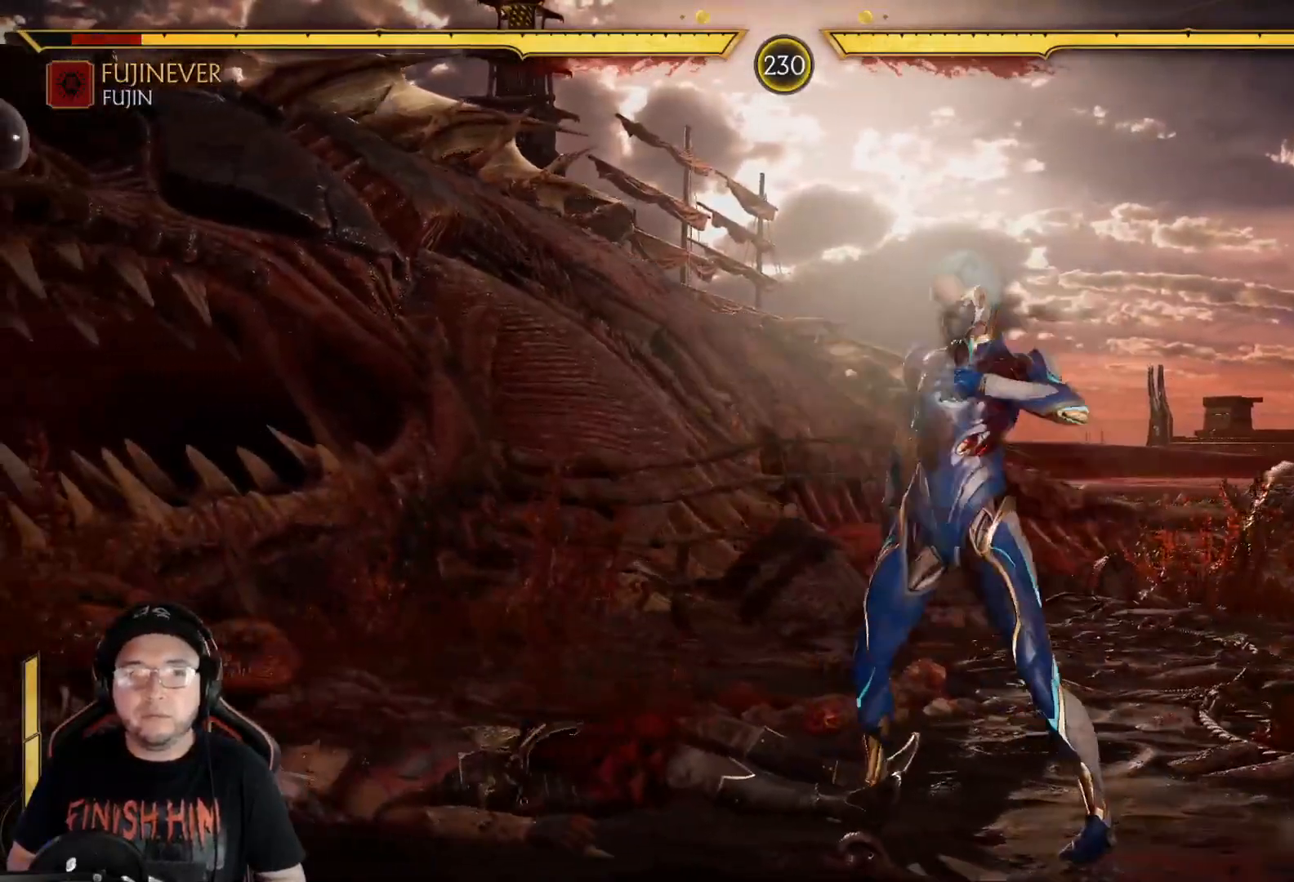
{"buttons": ["X", "DPAD_DOWN"], "left_stick": "center", "right_stick": "center", "events": [[17, "X", "down"], [101, "X", "up"], [201, "DPAD_DOWN", "up"], [301, "DPAD_DOWN", "down"], [301, "R2", "down"], [402, "R2", "up"], [435, "X", "down"]]}
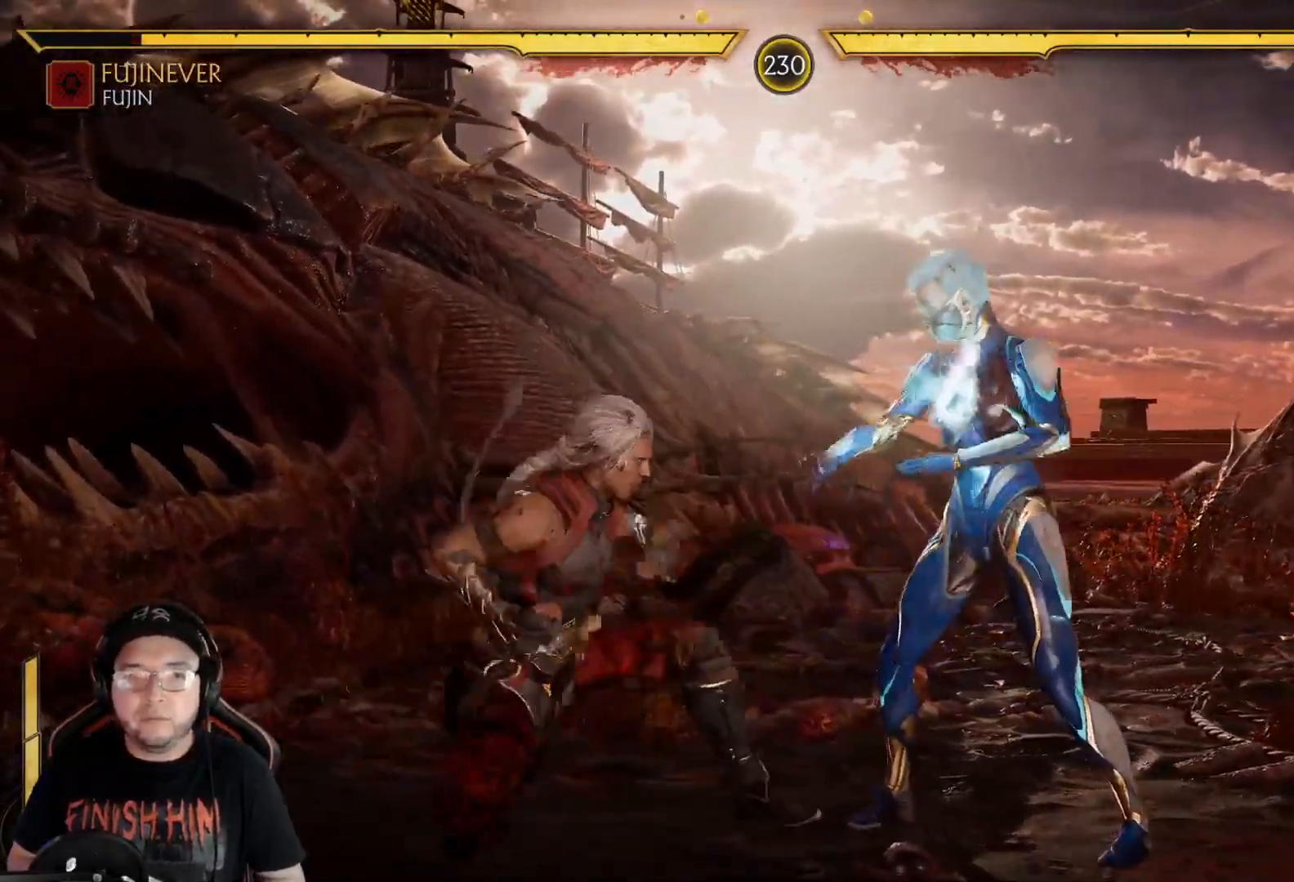
{"buttons": ["DPAD_LEFT"], "left_stick": "center", "right_stick": "center", "events": [[17, "X", "up"], [83, "X", "down"], [134, "R2", "down"], [167, "X", "up"], [284, "DPAD_DOWN", "up"], [351, "R2", "up"], [368, "DPAD_LEFT", "down"], [418, "Y", "down"], [501, "Y", "up"]]}
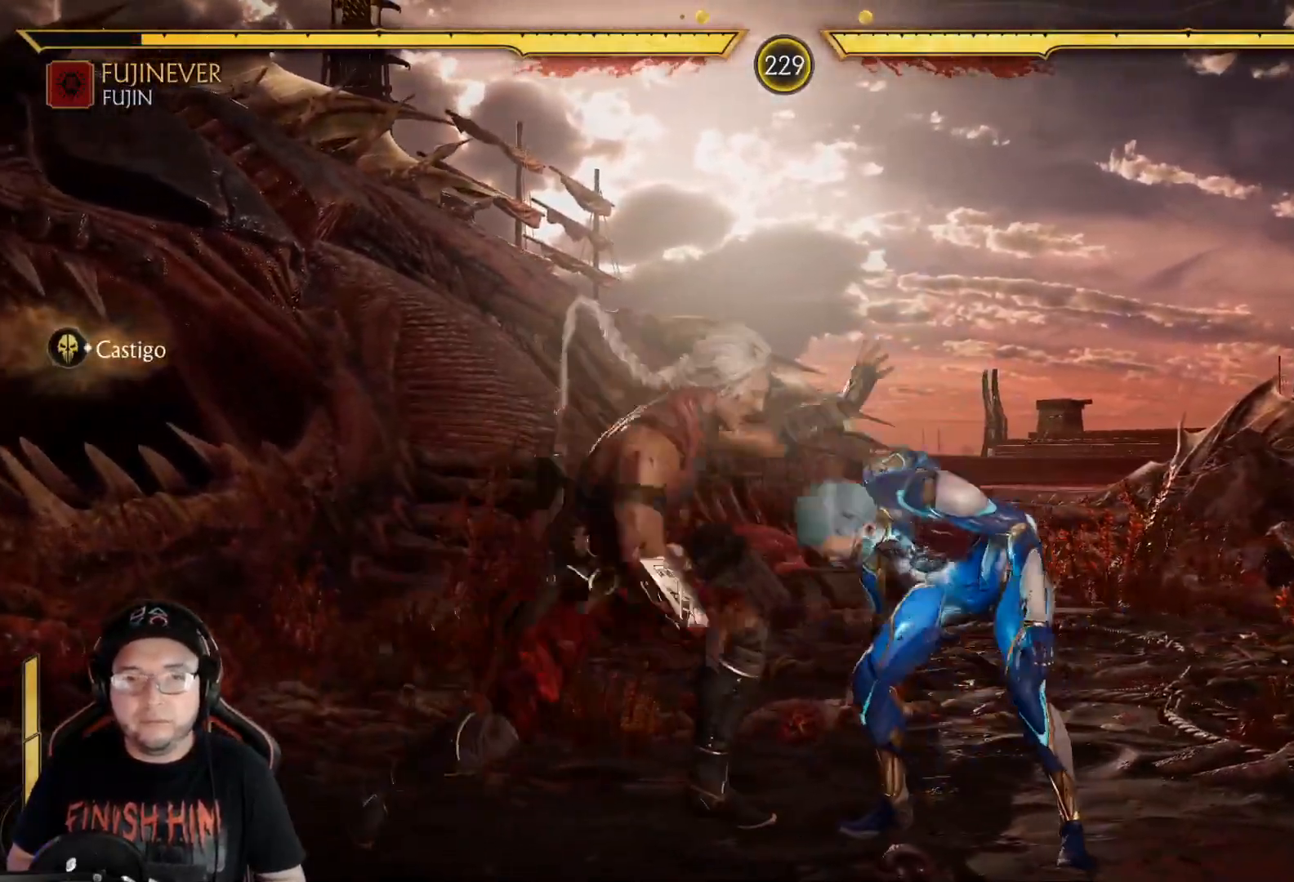
{"buttons": [], "left_stick": "center", "right_stick": "center", "events": [[67, "Y", "down"], [134, "Y", "up"], [201, "Y", "down"], [301, "DPAD_LEFT", "up"], [368, "Y", "up"]]}
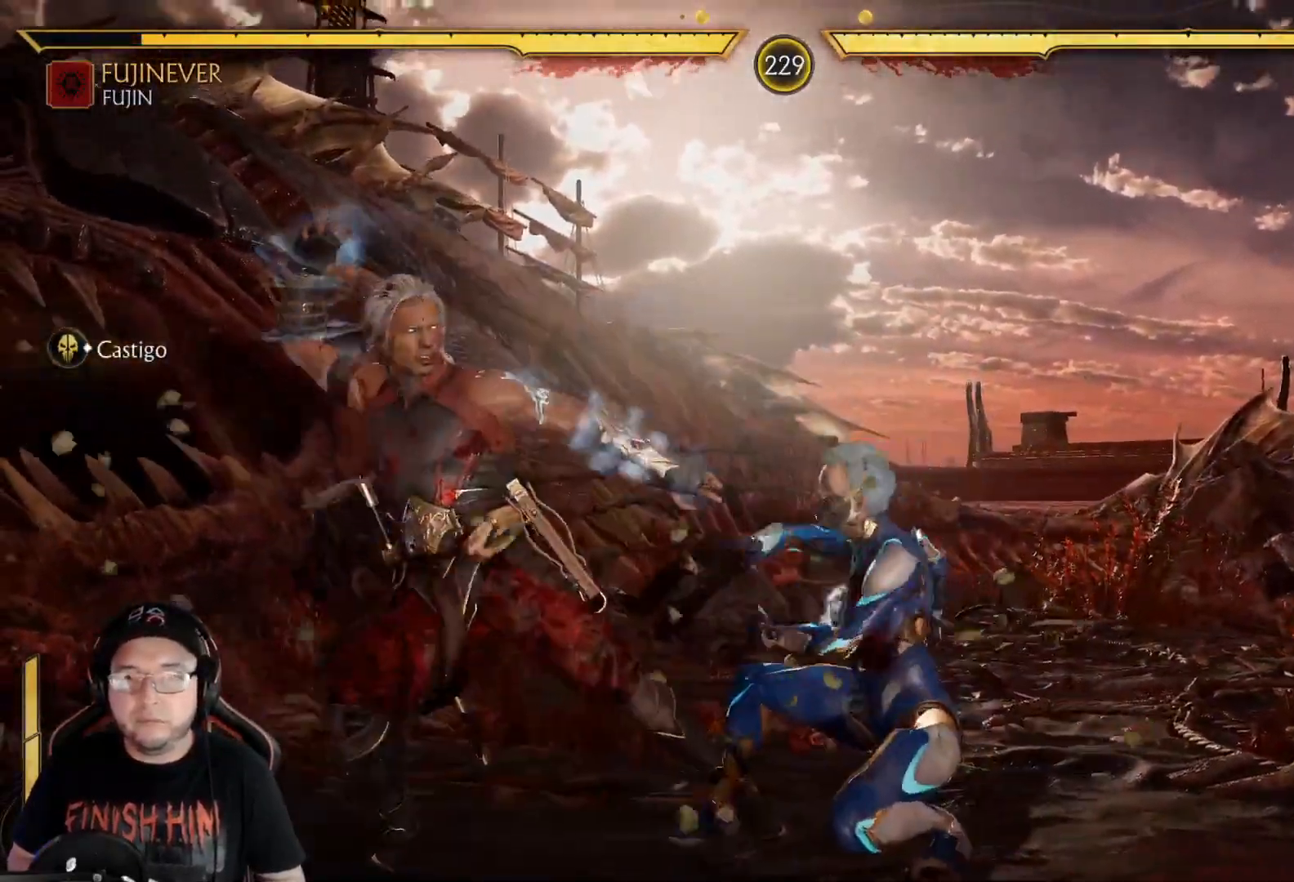
{"buttons": ["R2", "DPAD_DOWN"], "left_stick": "center", "right_stick": "center", "events": [[50, "R2", "down"], [200, "DPAD_DOWN", "down"]]}
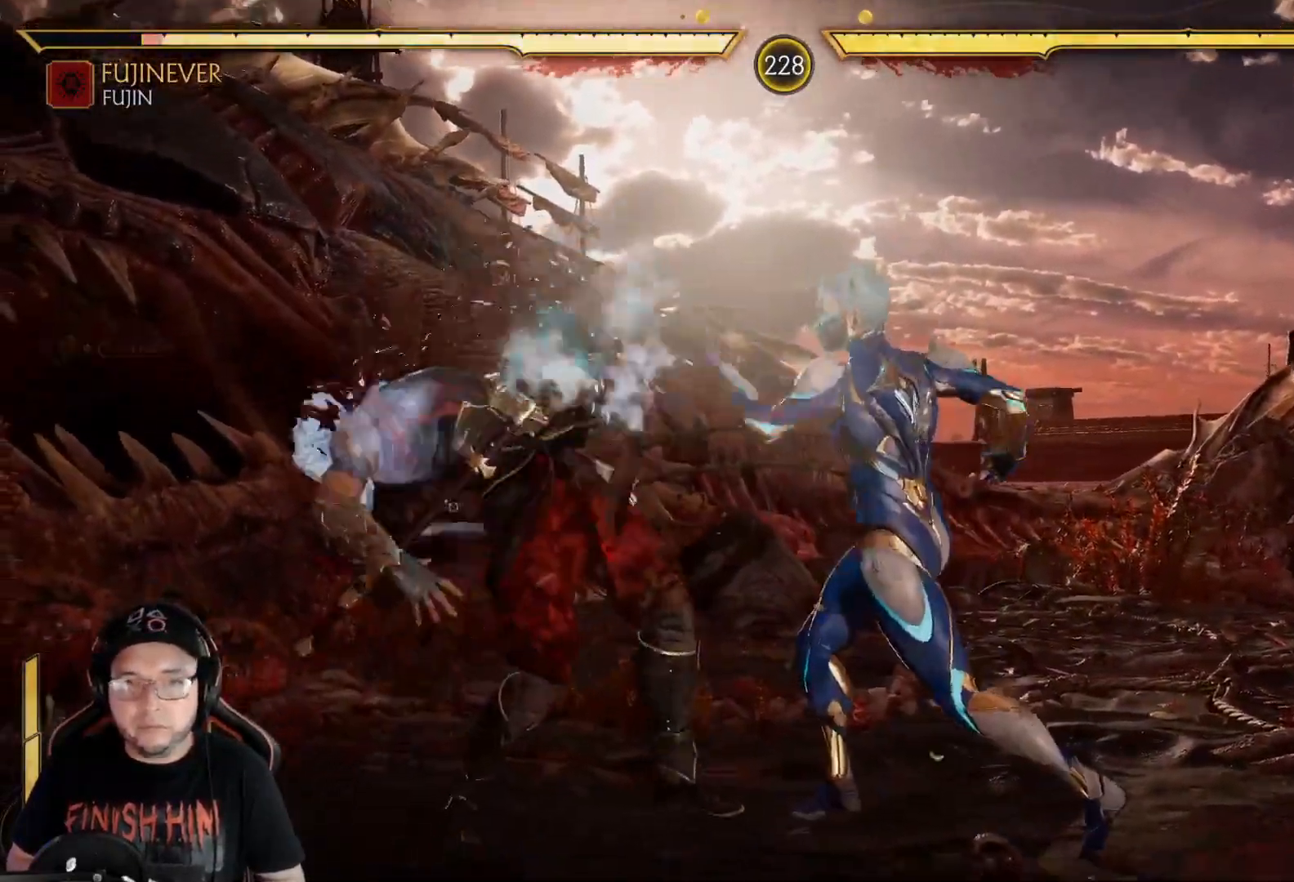
{"buttons": ["R2", "DPAD_DOWN"], "left_stick": "center", "right_stick": "center", "events": []}
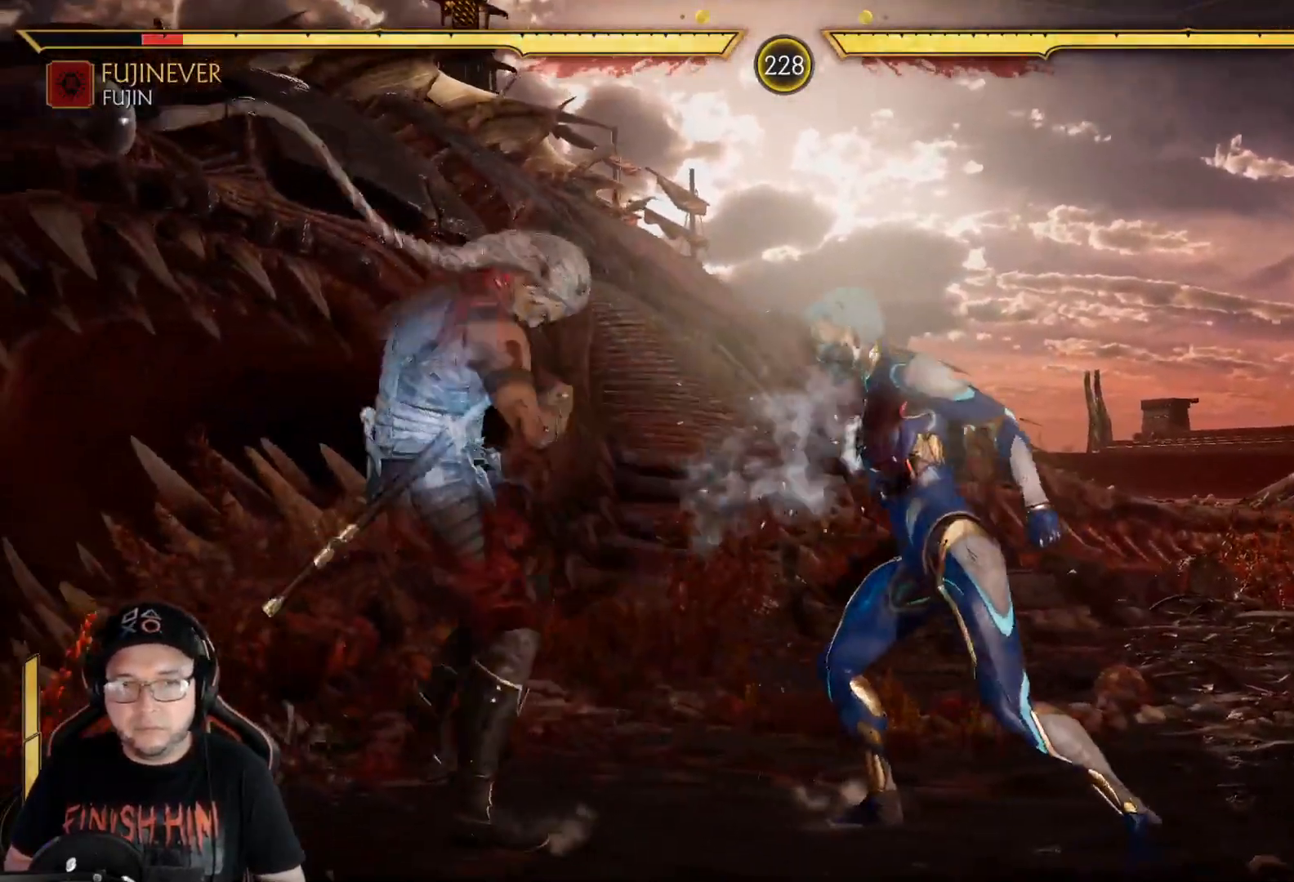
{"buttons": ["R2", "DPAD_DOWN"], "left_stick": "center", "right_stick": "center", "events": [[67, "R2", "up"], [100, "DPAD_DOWN", "up"], [167, "DPAD_DOWN", "down"], [167, "R2", "down"], [334, "DPAD_DOWN", "up"], [484, "DPAD_DOWN", "down"]]}
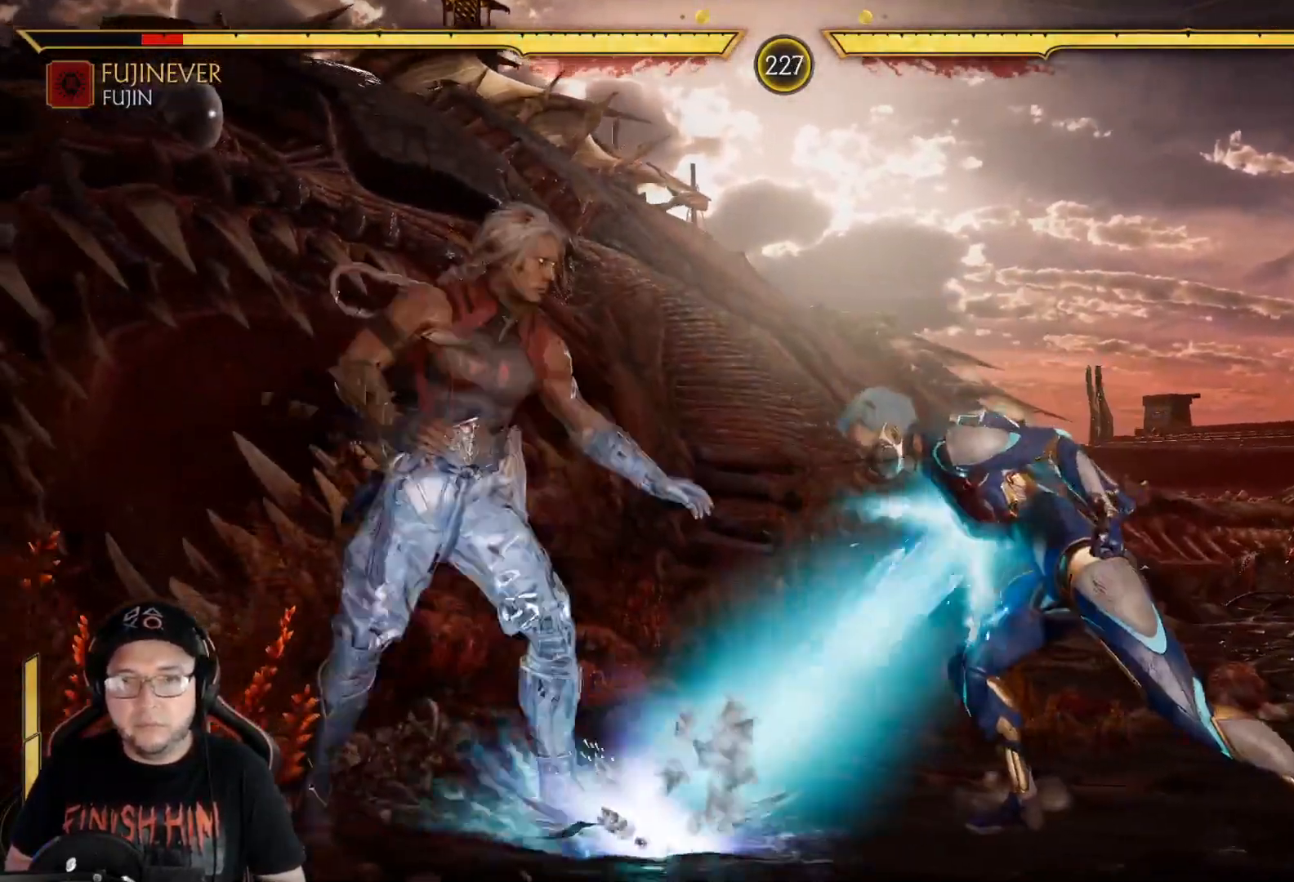
{"buttons": ["DPAD_DOWN"], "left_stick": "center", "right_stick": "center", "events": [[385, "R2", "up"], [401, "DPAD_DOWN", "up"], [502, "DPAD_DOWN", "down"]]}
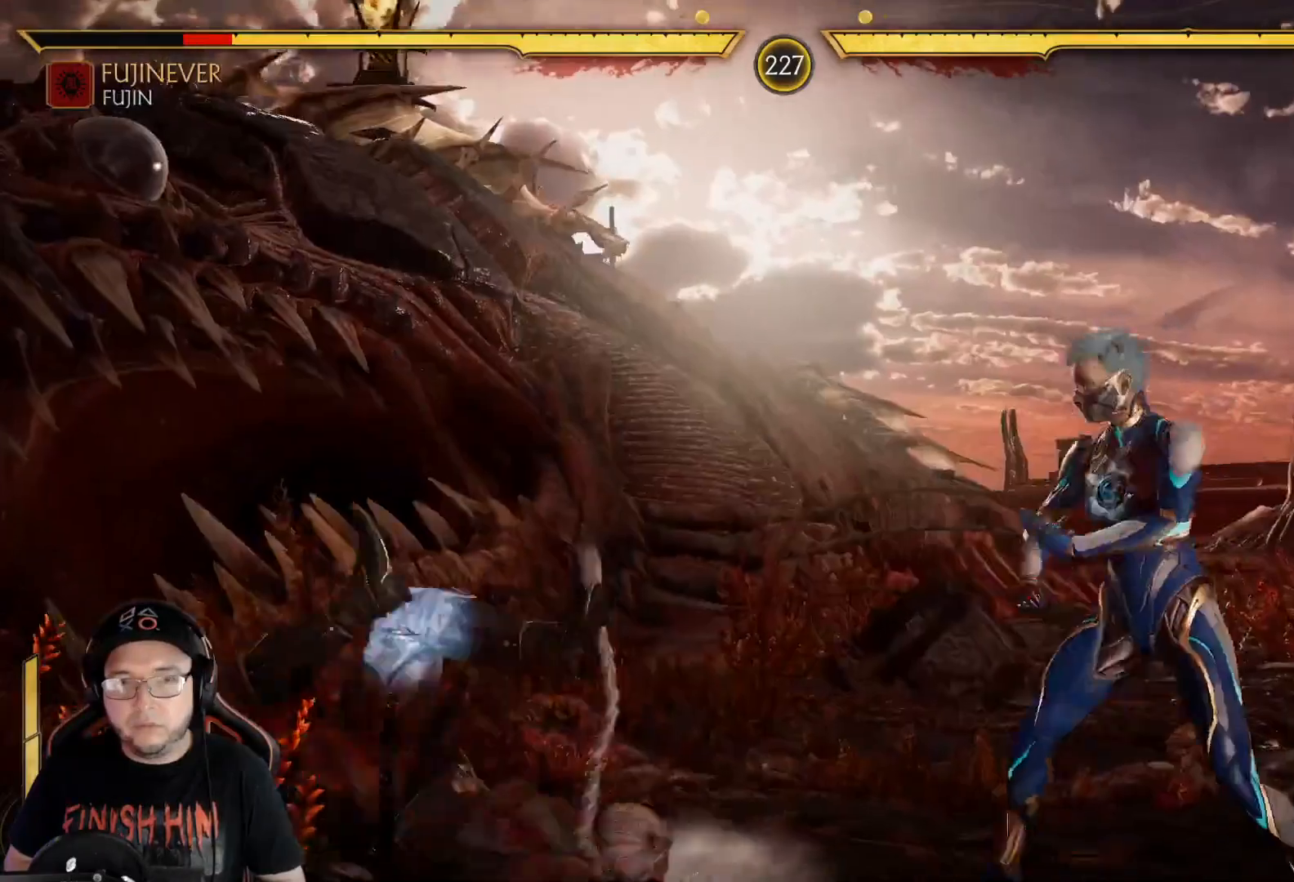
{"buttons": ["R2", "DPAD_DOWN"], "left_stick": "center", "right_stick": "center", "events": [[83, "DPAD_DOWN", "up"], [150, "DPAD_DOWN", "down"], [200, "R2", "down"], [317, "DPAD_DOWN", "up"], [468, "DPAD_DOWN", "down"]]}
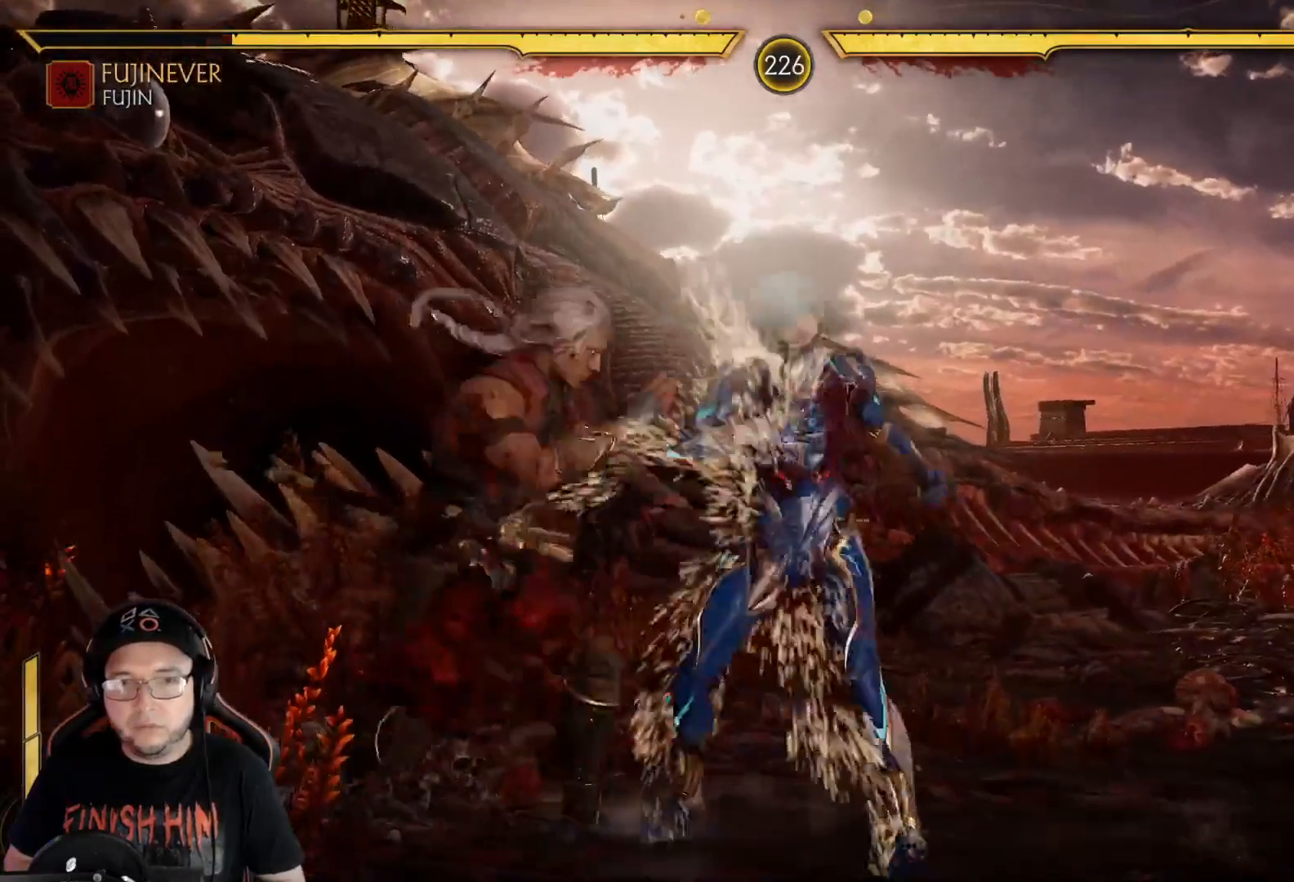
{"buttons": [], "left_stick": "center", "right_stick": "center", "events": [[33, "R2", "up"], [33, "X", "down"], [150, "X", "up"], [184, "X", "down"], [201, "R2", "down"], [234, "X", "up"], [451, "DPAD_DOWN", "up"], [485, "R2", "up"]]}
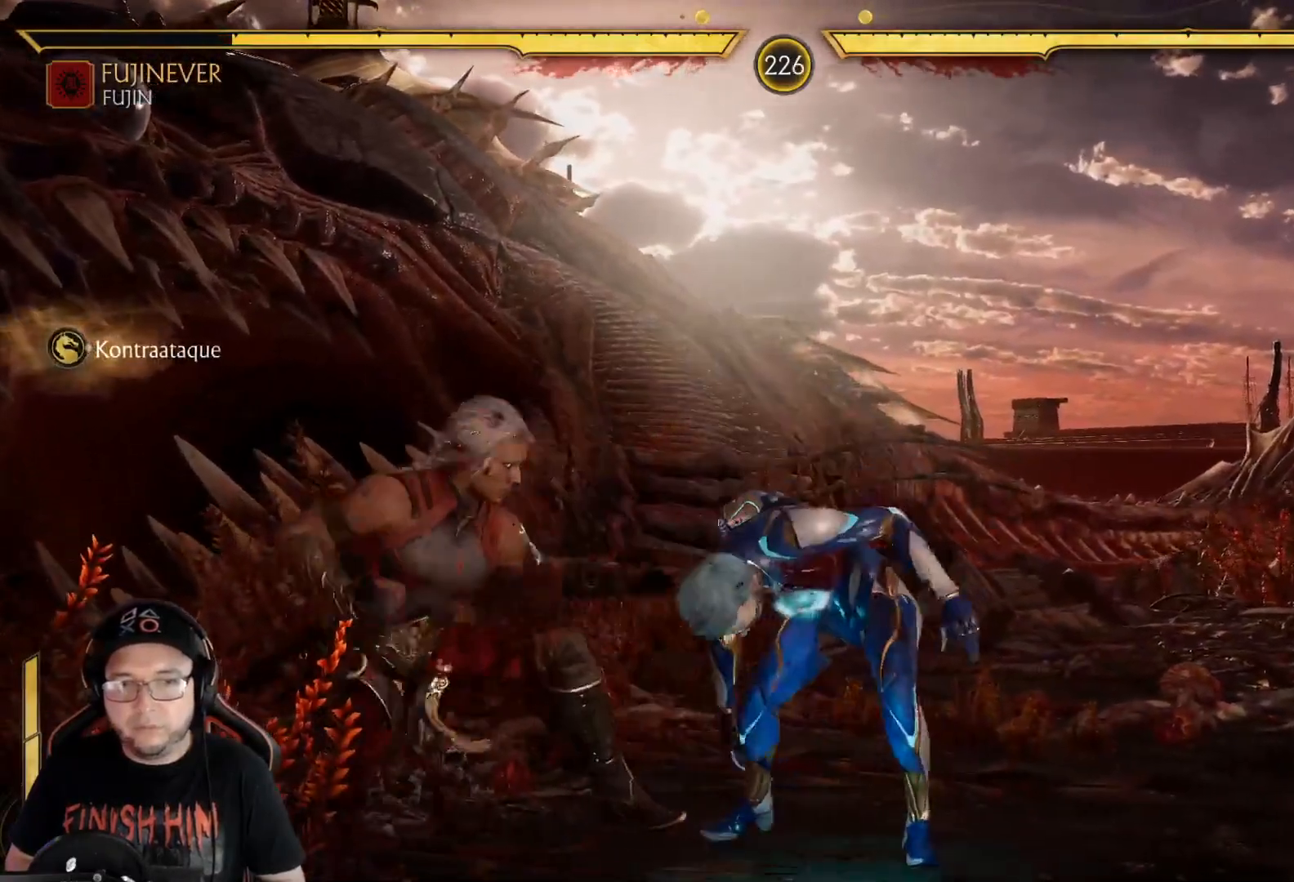
{"buttons": ["B", "DPAD_LEFT"], "left_stick": "center", "right_stick": "center", "events": [[16, "DPAD_RIGHT", "down"], [66, "A", "down"], [167, "A", "up"], [200, "DPAD_RIGHT", "up"], [300, "DPAD_RIGHT", "down"], [367, "DPAD_DOWN", "down"], [384, "DPAD_RIGHT", "up"], [401, "B", "down"], [401, "DPAD_LEFT", "down"], [451, "DPAD_DOWN", "up"]]}
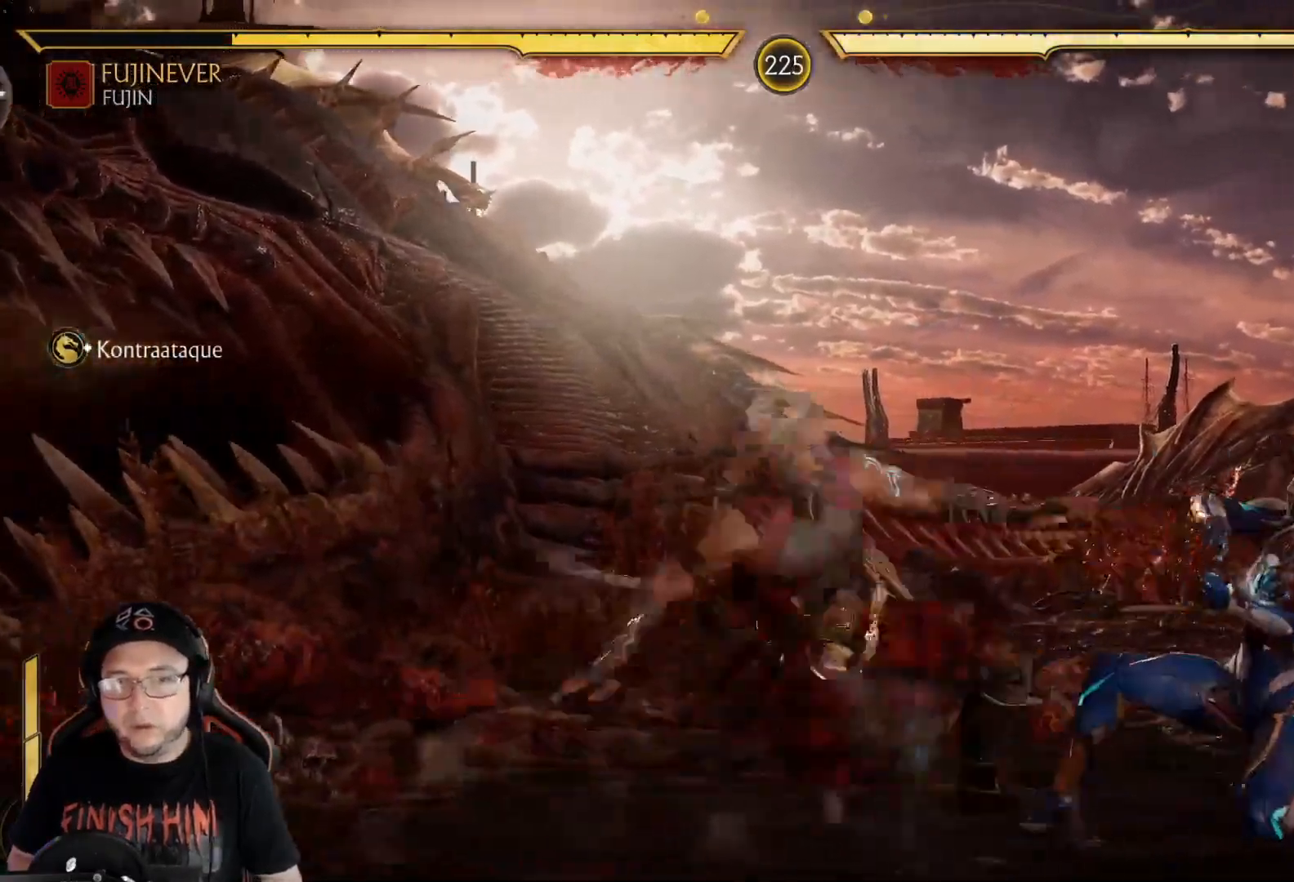
{"buttons": ["R1"], "left_stick": "center", "right_stick": "center", "events": [[17, "B", "up"], [34, "B", "down"], [50, "DPAD_DOWN", "down"], [84, "DPAD_DOWN", "up"], [134, "B", "up"], [218, "DPAD_LEFT", "up"], [251, "R1", "down"], [351, "R1", "up"], [435, "R1", "down"]]}
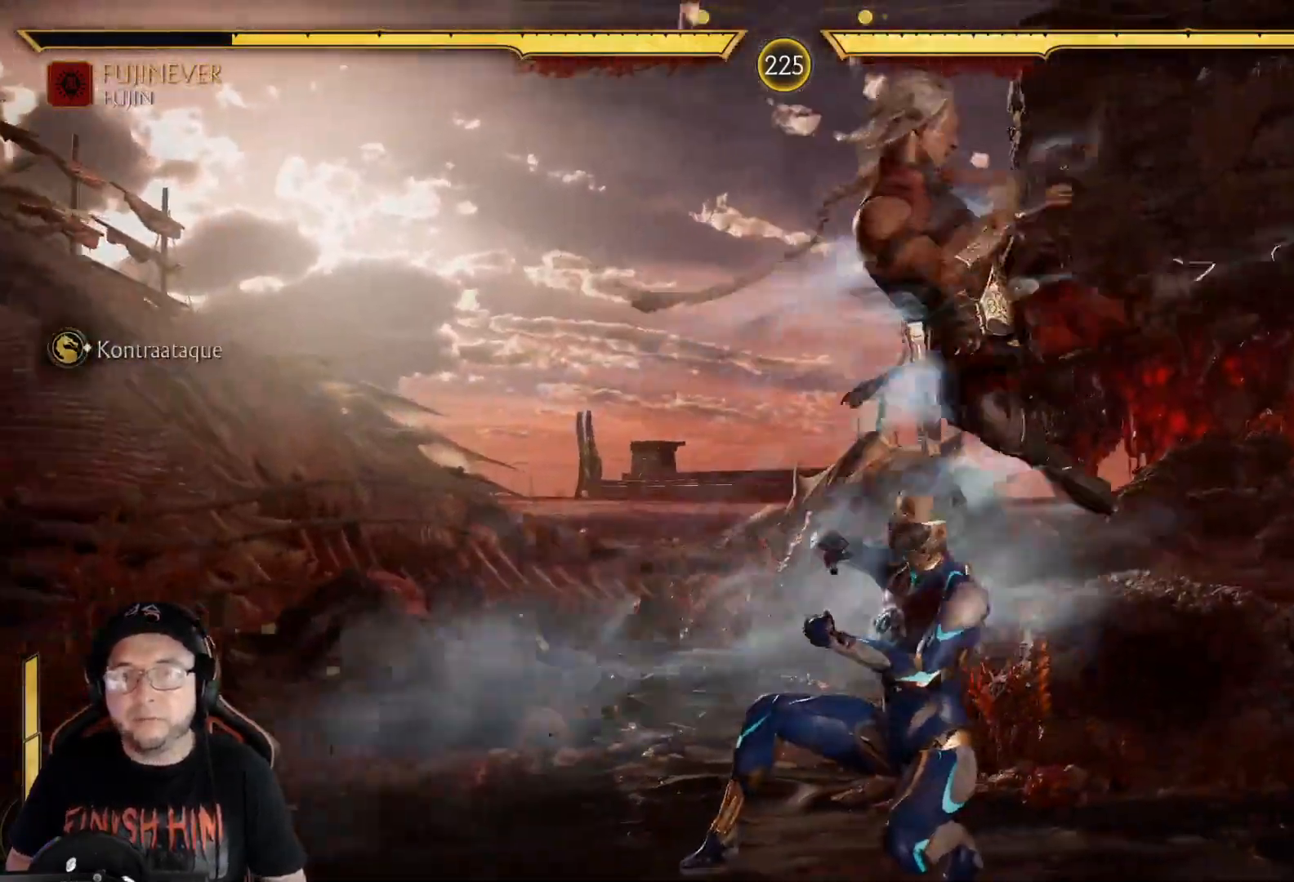
{"buttons": [], "left_stick": "center", "right_stick": "center", "events": [[33, "R1", "up"], [117, "R1", "down"], [184, "R1", "up"]]}
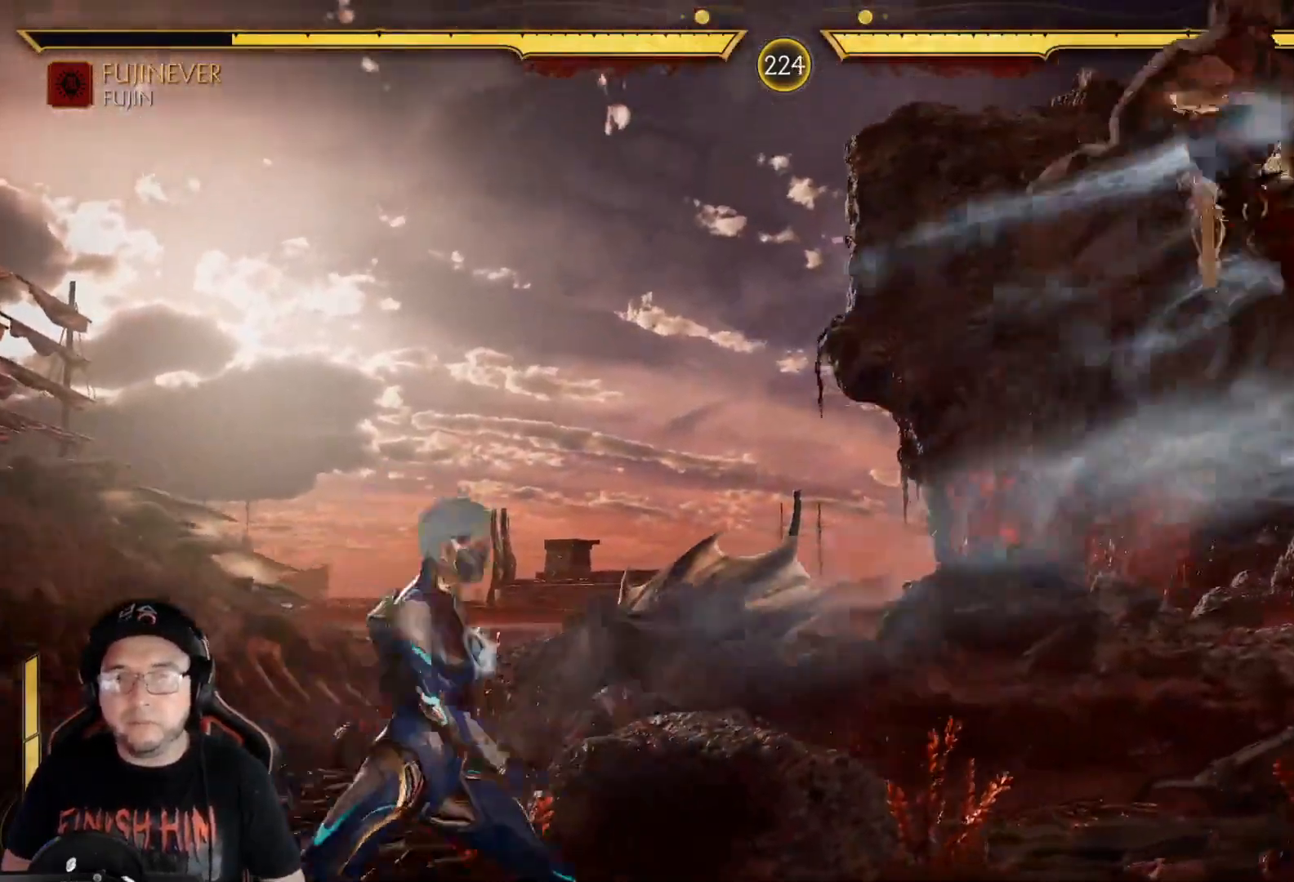
{"buttons": [], "left_stick": "center", "right_stick": "center", "events": [[117, "DPAD_RIGHT", "down"], [184, "DPAD_RIGHT", "up"], [268, "DPAD_RIGHT", "down"], [318, "DPAD_RIGHT", "up"], [401, "DPAD_RIGHT", "down"], [451, "DPAD_RIGHT", "up"]]}
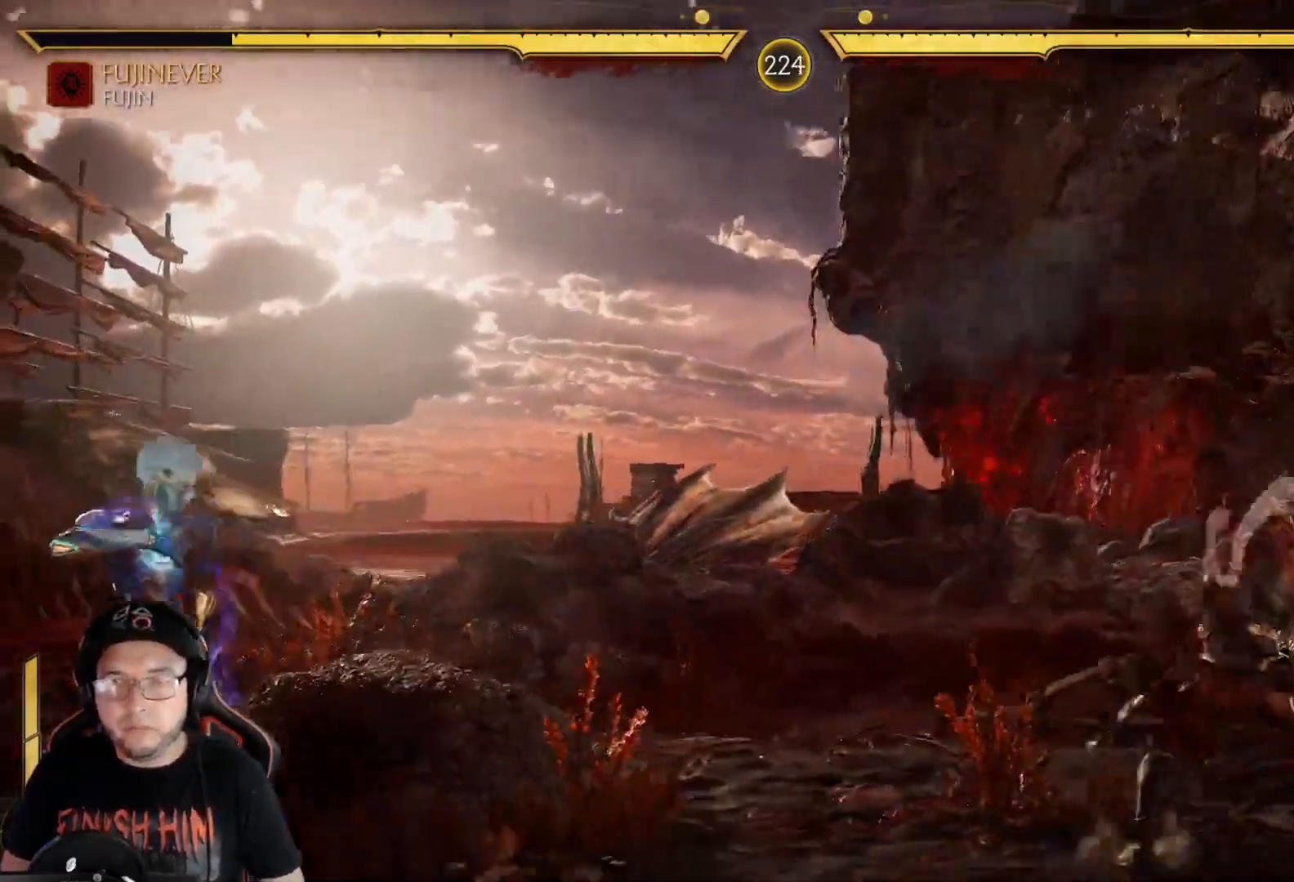
{"buttons": ["DPAD_RIGHT"], "left_stick": "center", "right_stick": "center", "events": [[33, "DPAD_RIGHT", "down"], [100, "DPAD_RIGHT", "up"], [167, "DPAD_RIGHT", "down"], [267, "DPAD_RIGHT", "up"], [334, "DPAD_RIGHT", "down"], [418, "DPAD_RIGHT", "up"], [484, "DPAD_RIGHT", "down"]]}
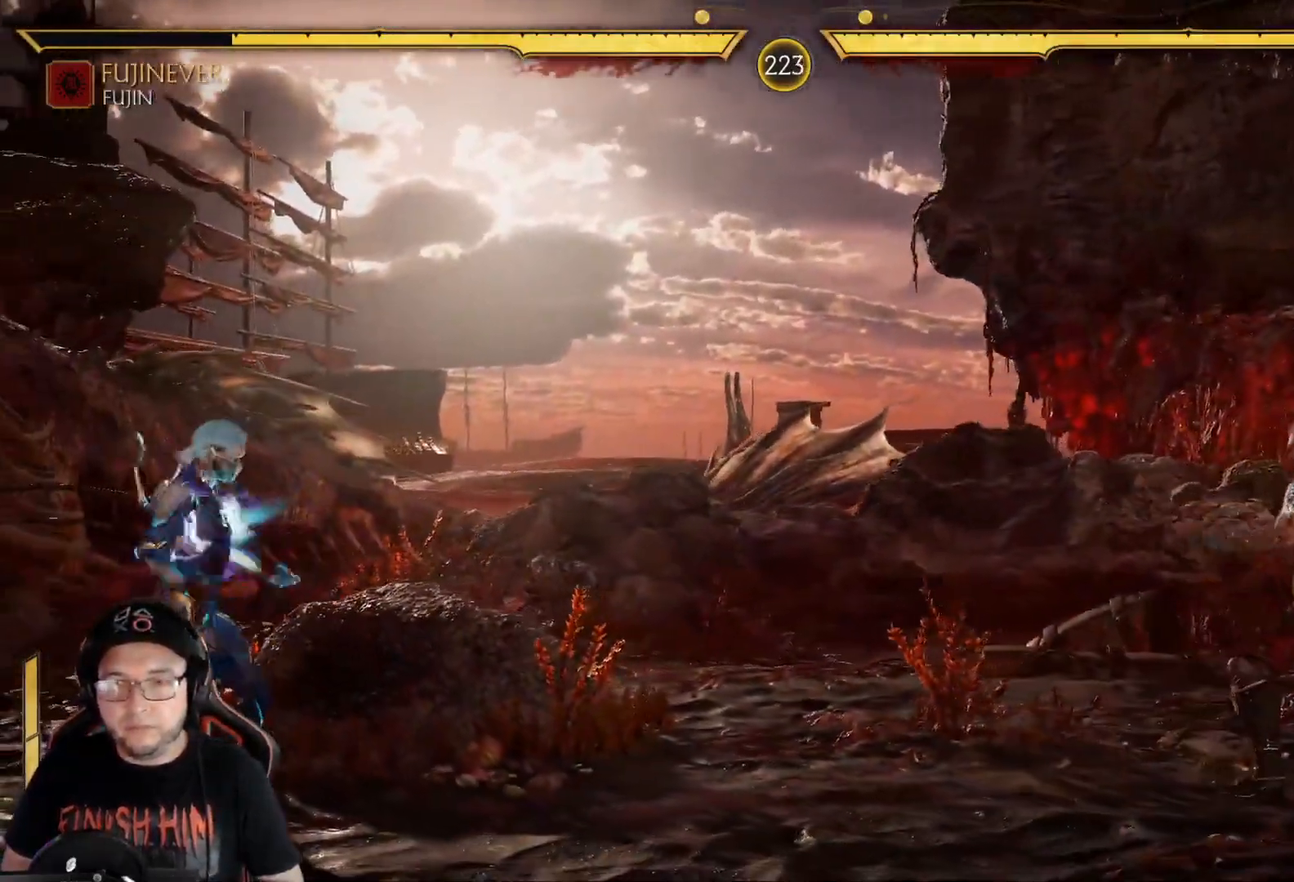
{"buttons": ["R2", "DPAD_DOWN"], "left_stick": "center", "right_stick": "center", "events": [[67, "DPAD_RIGHT", "up"], [134, "DPAD_RIGHT", "down"], [234, "DPAD_RIGHT", "up"], [301, "DPAD_RIGHT", "down"], [418, "DPAD_DOWN", "down"], [451, "DPAD_RIGHT", "up"], [485, "R2", "down"]]}
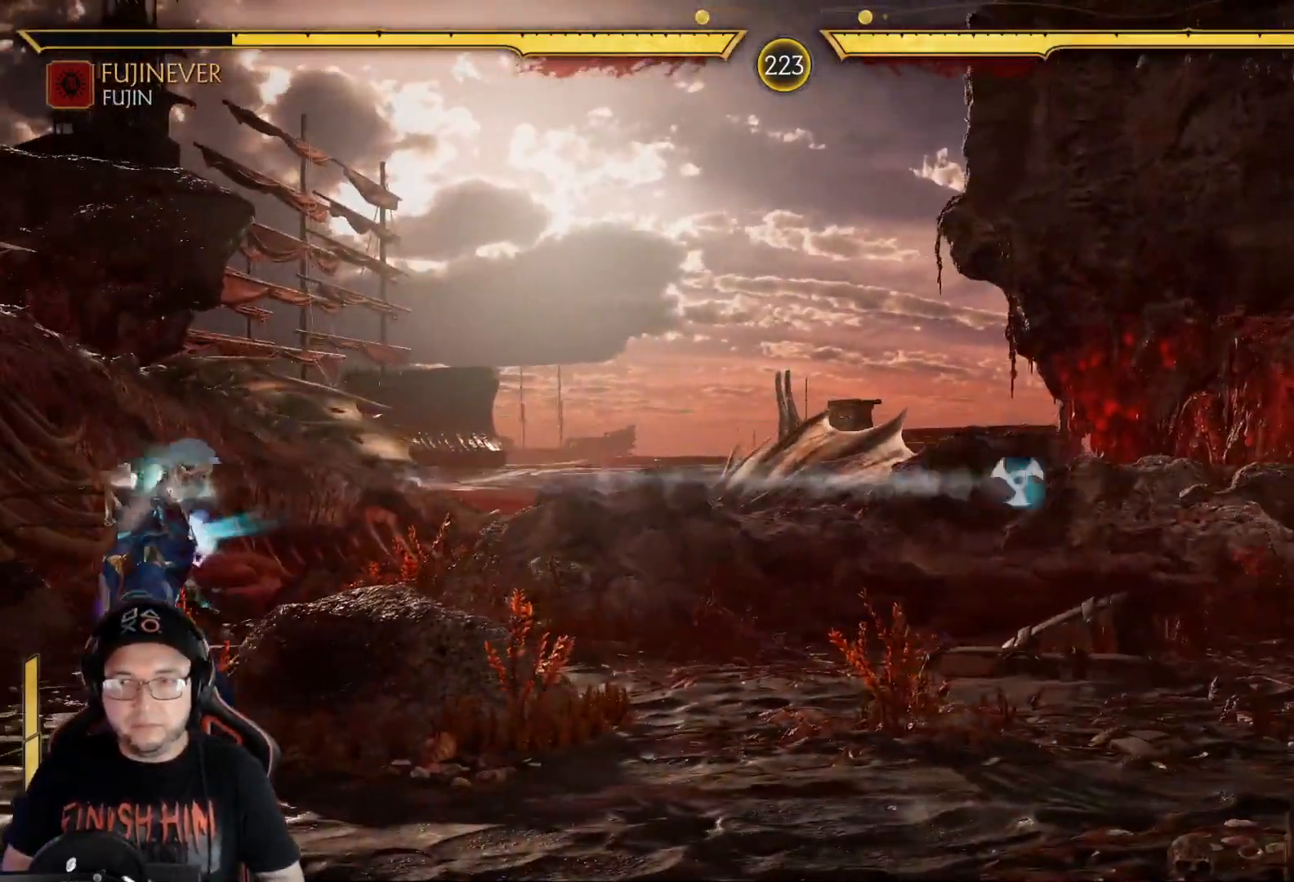
{"buttons": ["R2", "DPAD_DOWN"], "left_stick": "center", "right_stick": "center", "events": []}
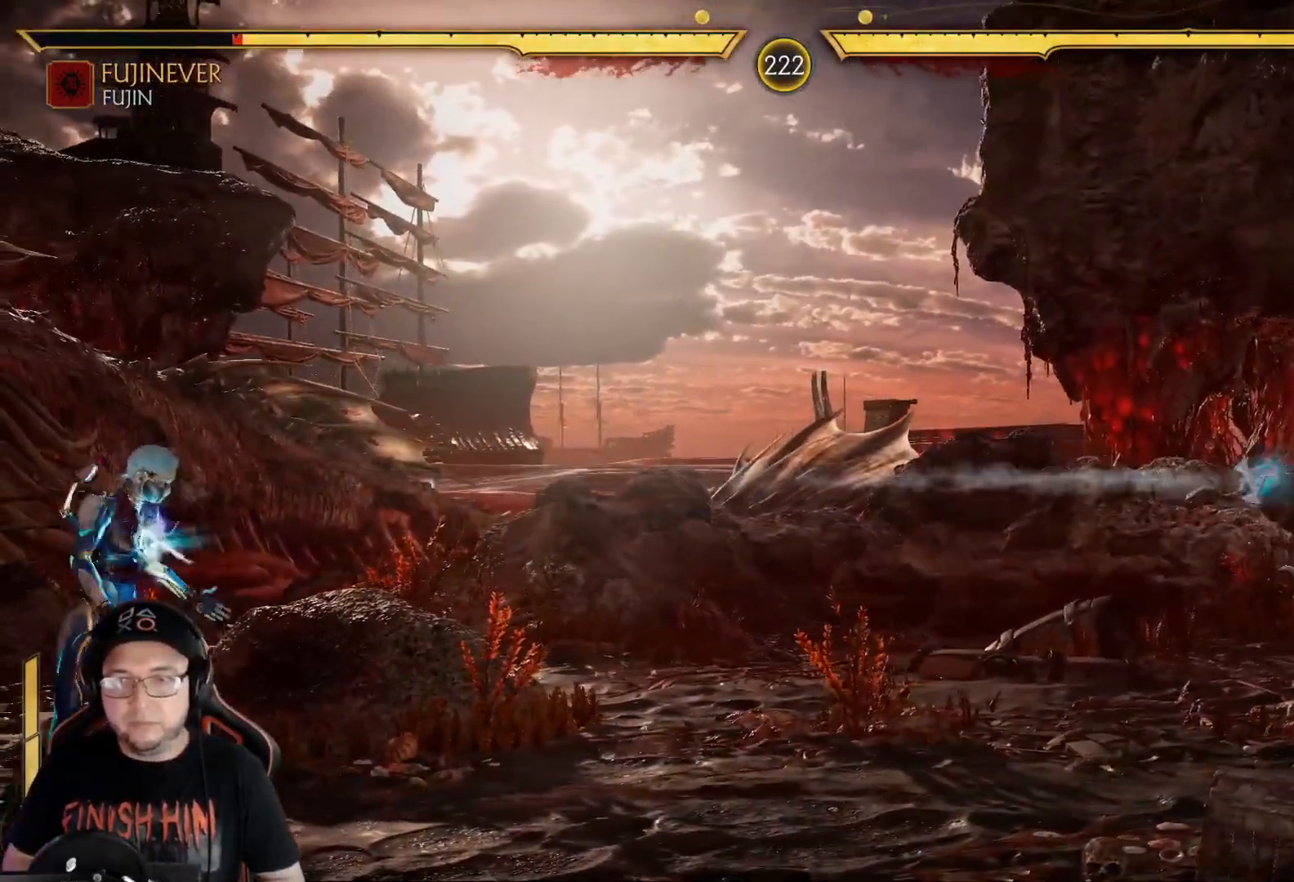
{"buttons": [], "left_stick": "center", "right_stick": "center", "events": [[334, "DPAD_DOWN", "up"], [368, "R2", "up"], [435, "DPAD_RIGHT", "down"], [485, "DPAD_RIGHT", "up"]]}